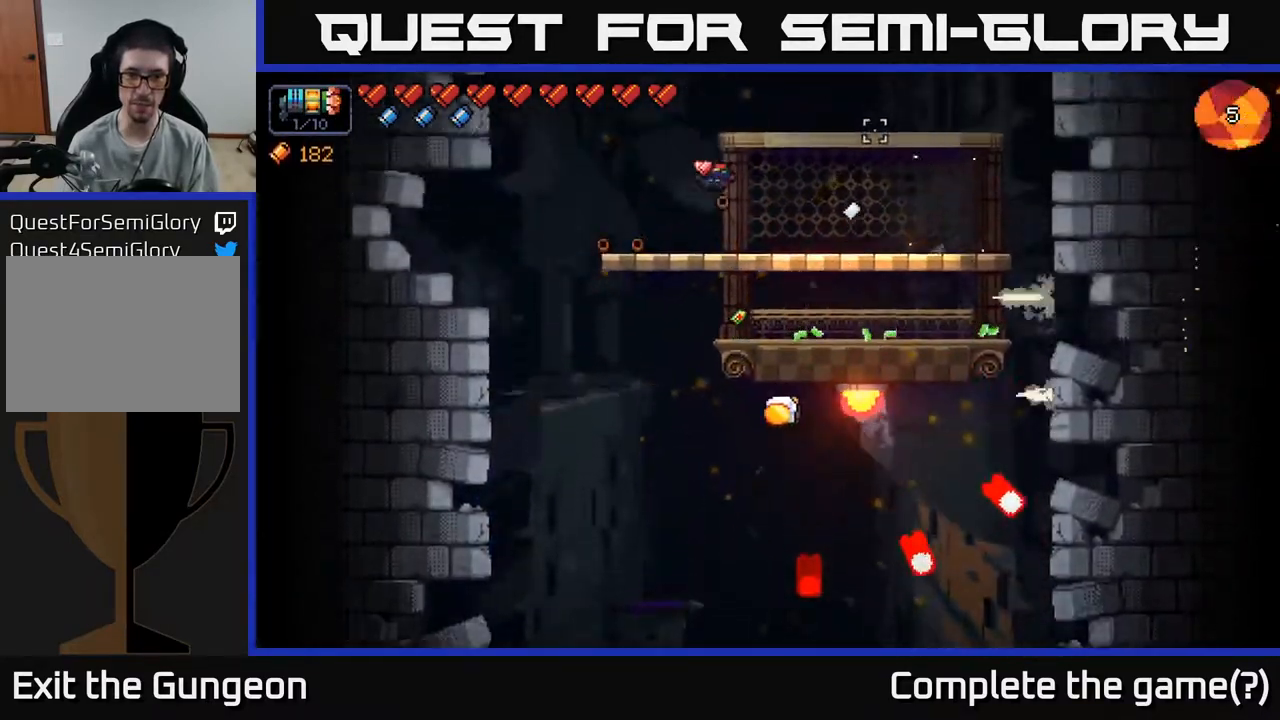
Gameplay with a controller (Xbox layout); each line is a JSON object with the inputs held at the frame after it. "events" lists button and stick changes between this image and that frame as [ms after this image, input, new state], when the widget could be followed in between.
{"buttons": ["A"], "left_stick": "down", "right_stick": "up-right", "events": [[100, "left_stick", "center"], [283, "left_stick", "right"], [467, "left_stick", "down"], [483, "A", "down"]]}
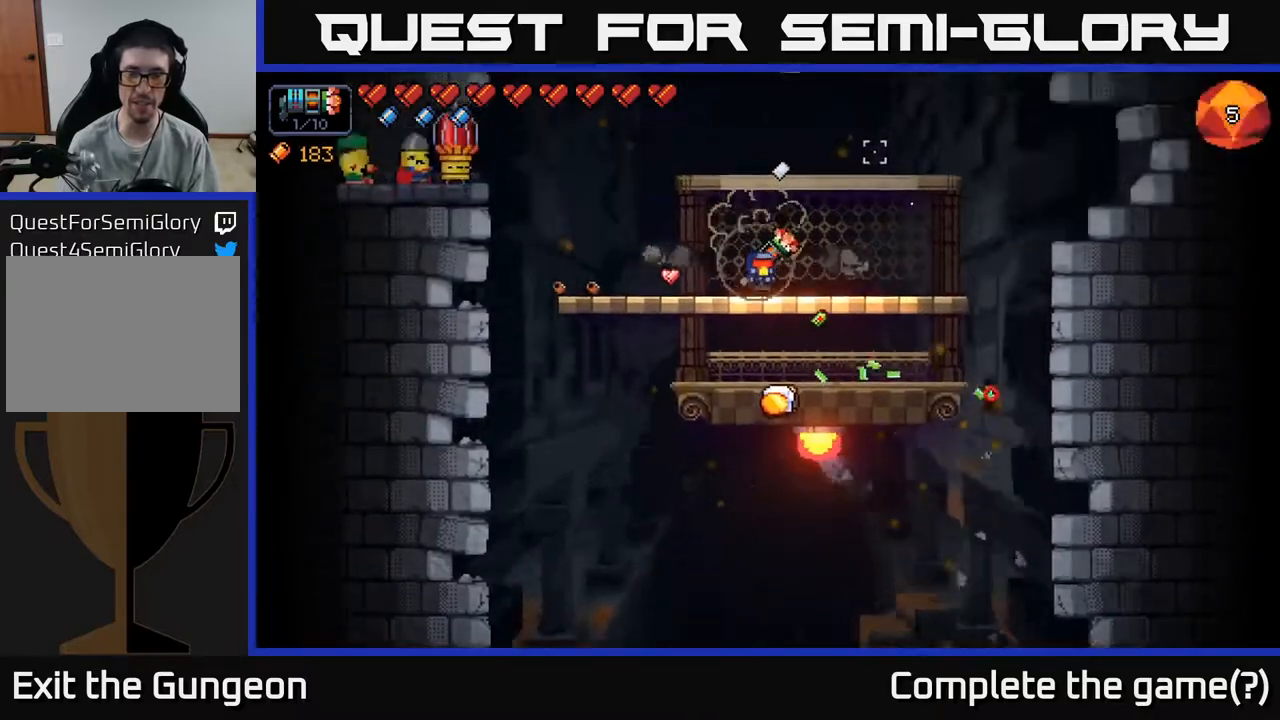
{"buttons": [], "left_stick": "center", "right_stick": "up", "events": [[100, "A", "up"], [200, "right_stick", "up"], [233, "left_stick", "right"], [317, "left_stick", "center"]]}
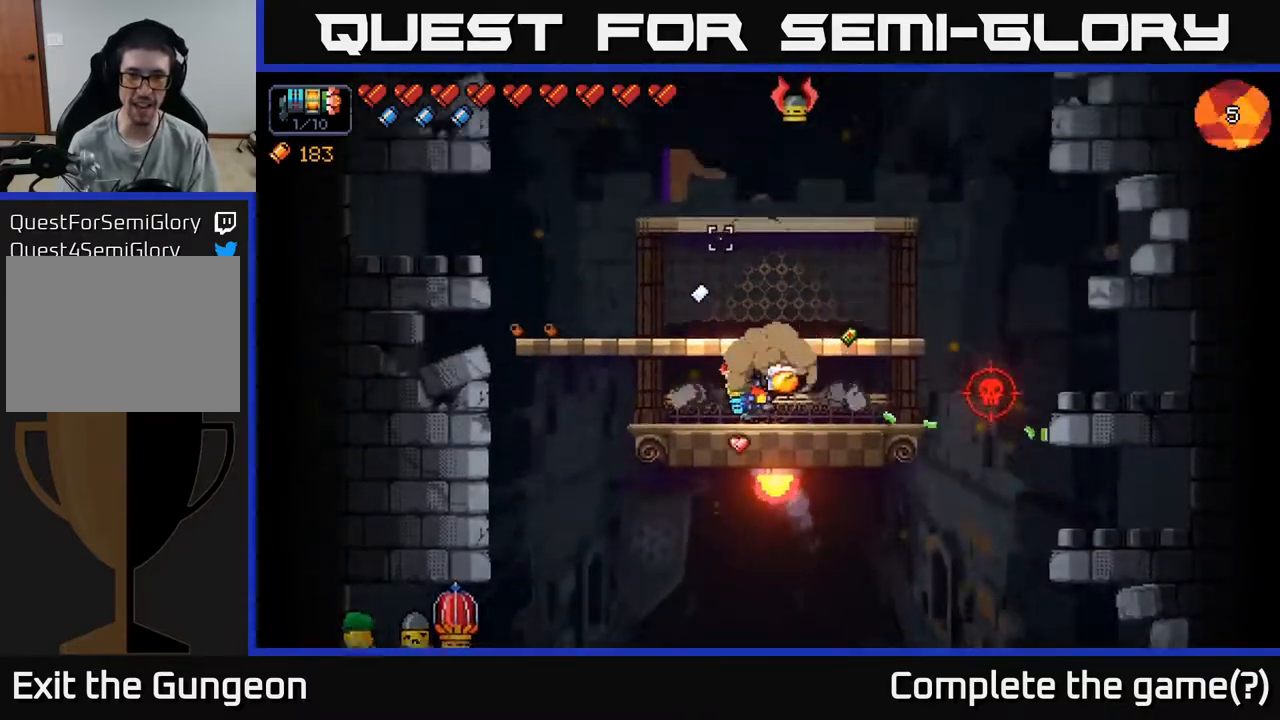
{"buttons": ["R2"], "left_stick": "center", "right_stick": "up", "events": [[17, "A", "down"], [150, "A", "up"], [200, "R2", "down"]]}
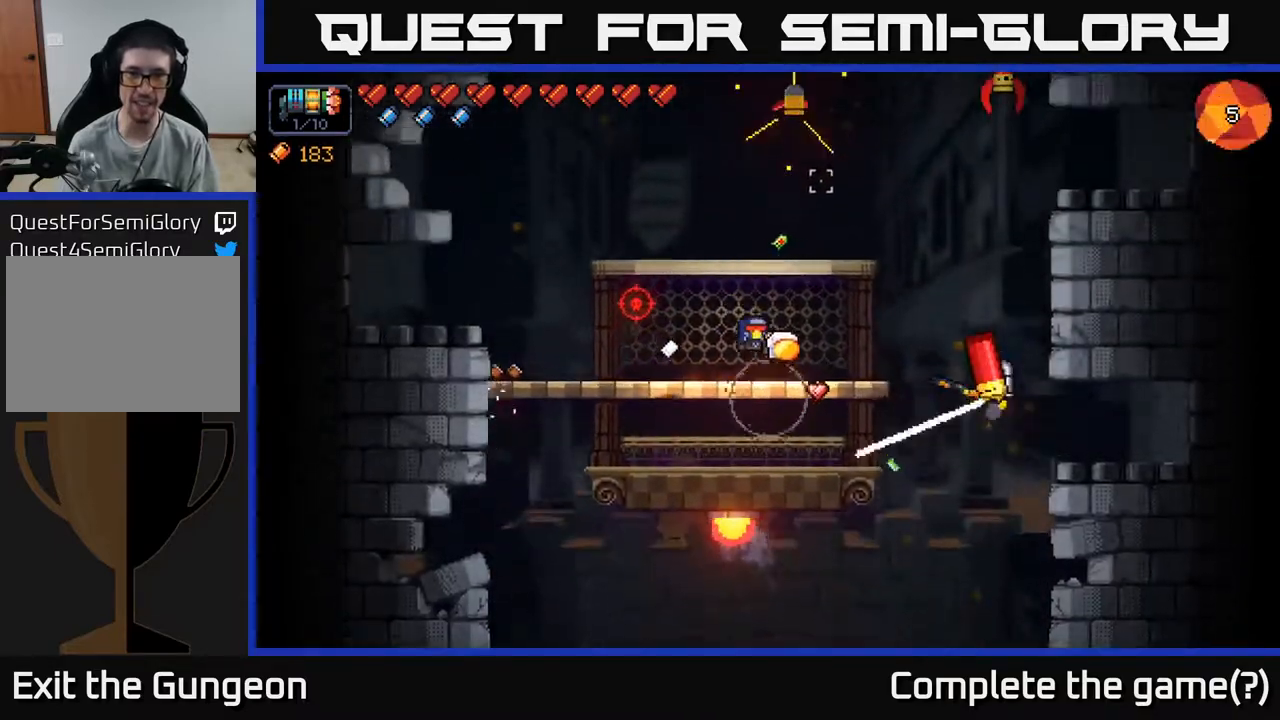
{"buttons": ["R2"], "left_stick": "center", "right_stick": "up", "events": [[117, "left_stick", "left"], [200, "left_stick", "center"]]}
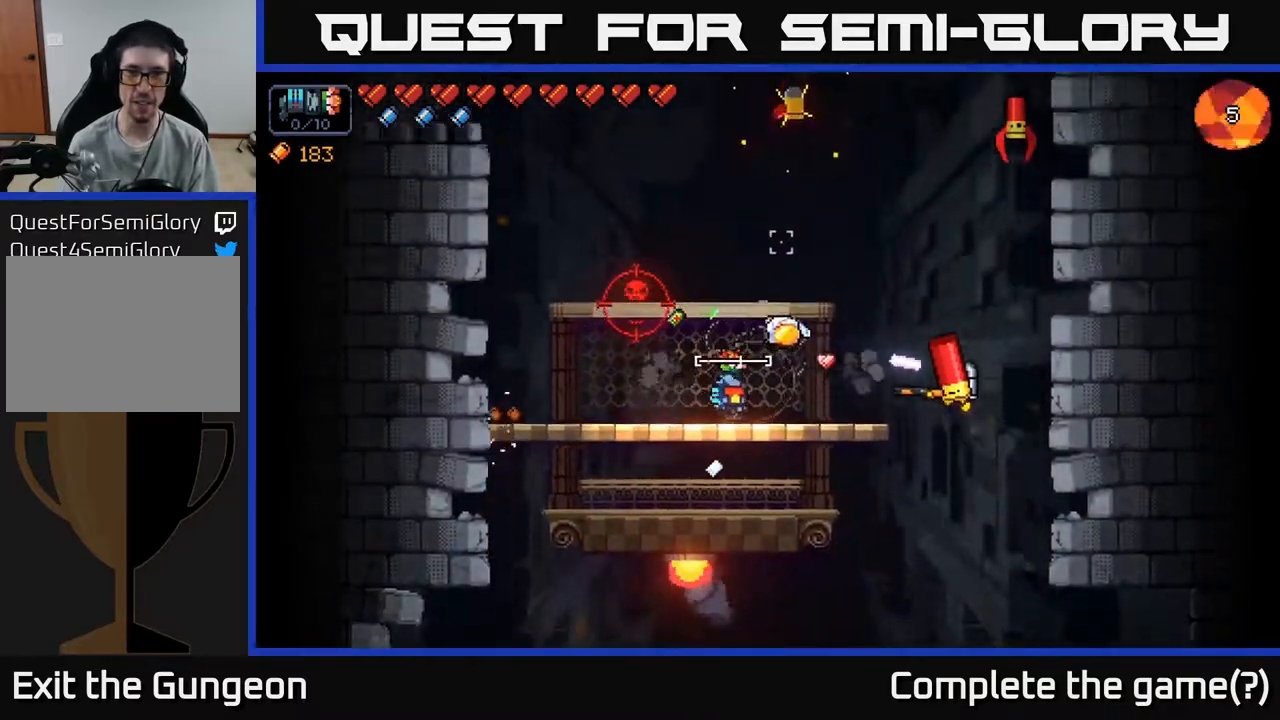
{"buttons": ["R2"], "left_stick": "left", "right_stick": "up", "events": [[50, "left_stick", "left"]]}
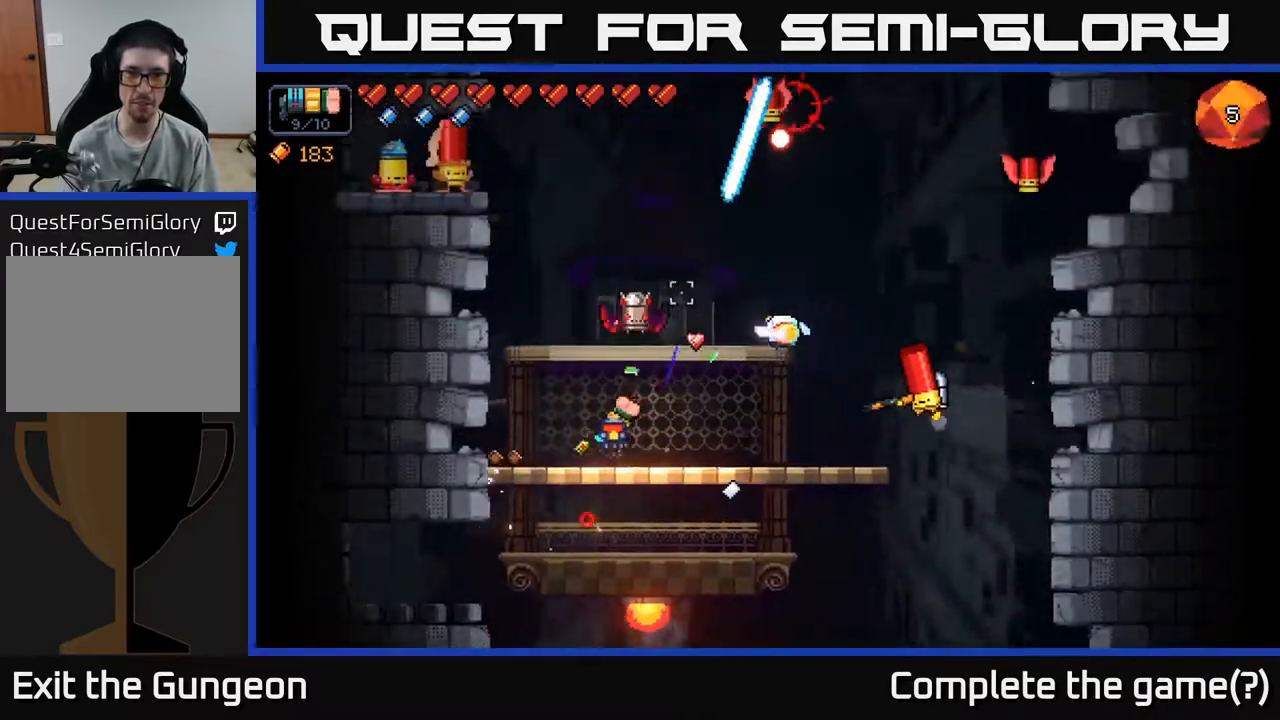
{"buttons": ["R2"], "left_stick": "center", "right_stick": "up-right", "events": [[167, "right_stick", "up-right"], [183, "left_stick", "center"]]}
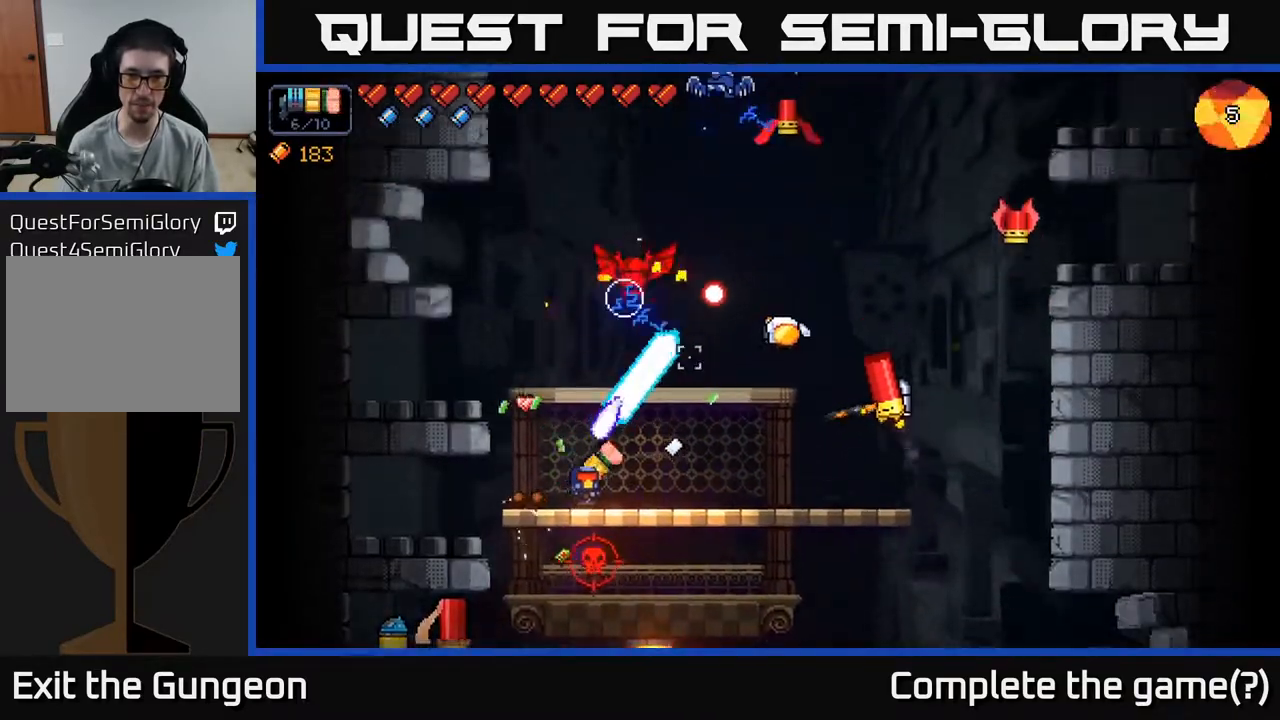
{"buttons": ["R2"], "left_stick": "center", "right_stick": "up-right", "events": [[67, "left_stick", "left"], [200, "left_stick", "center"], [233, "R2", "up"], [333, "R2", "down"]]}
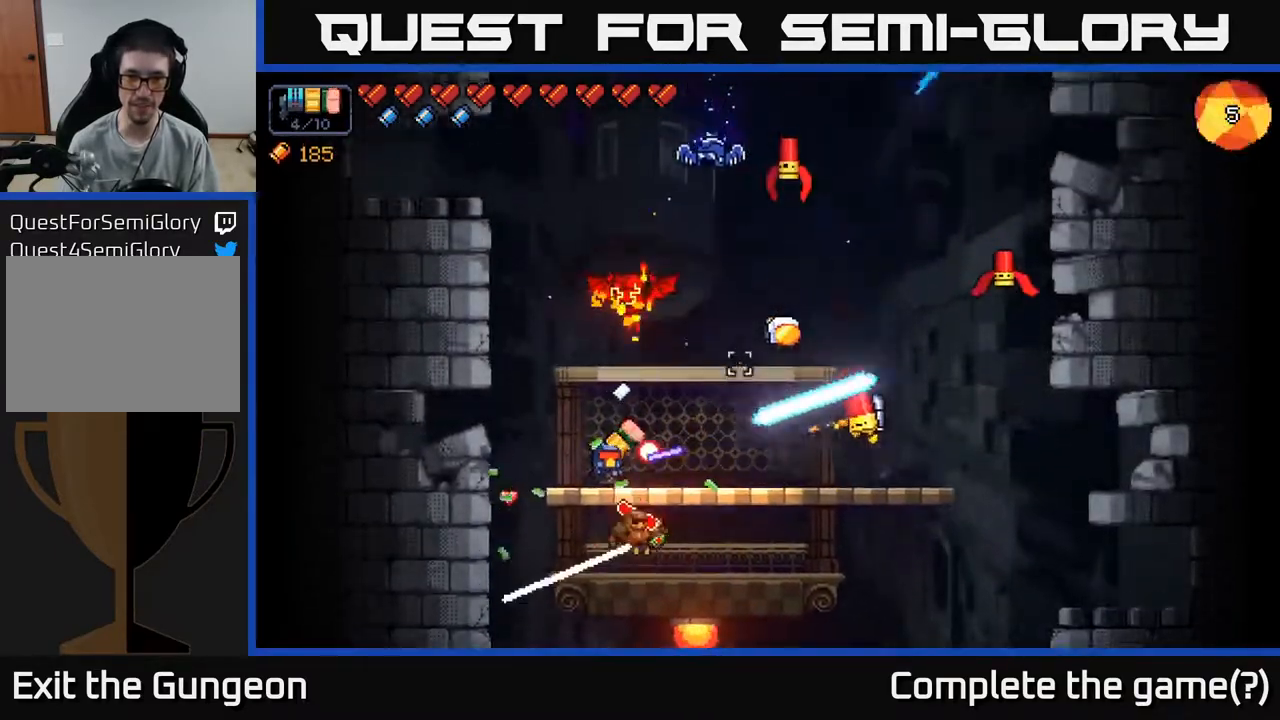
{"buttons": ["R2"], "left_stick": "right", "right_stick": "up-right", "events": [[50, "A", "down"], [67, "left_stick", "left"], [200, "A", "up"], [200, "left_stick", "center"], [250, "left_stick", "right"]]}
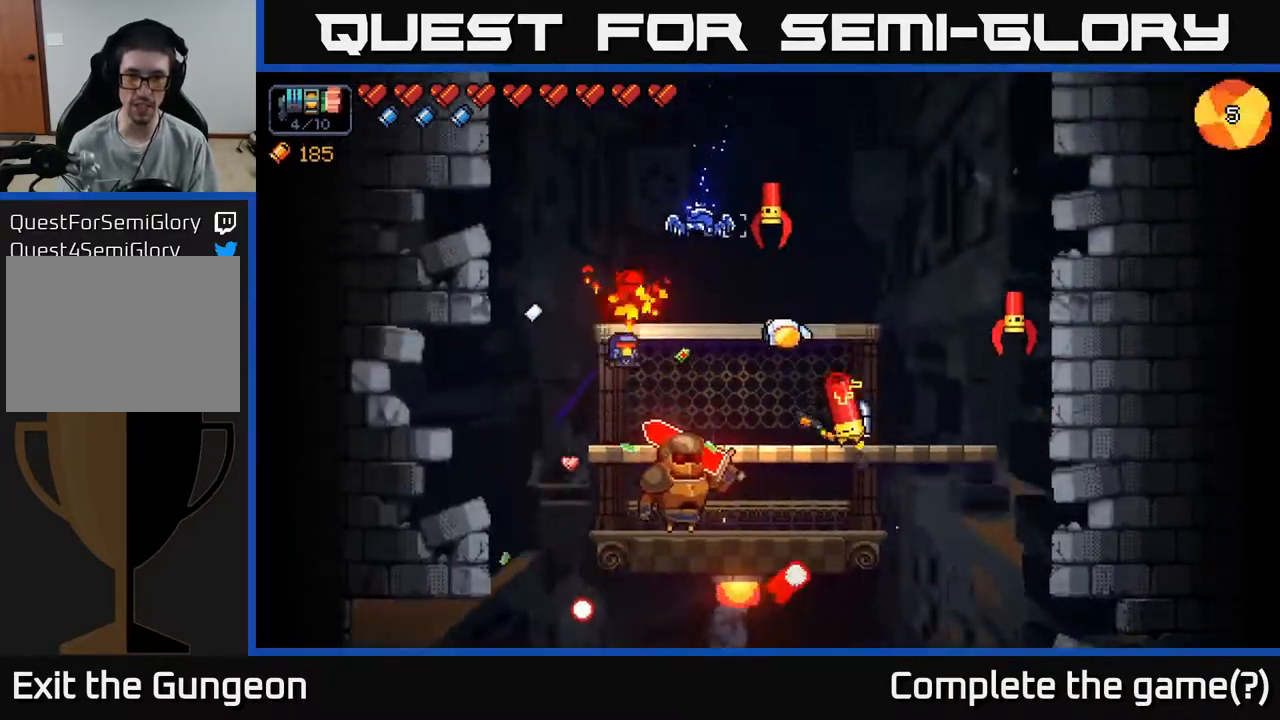
{"buttons": ["R2"], "left_stick": "right", "right_stick": "up-right", "events": [[67, "right_stick", "up"], [233, "left_stick", "center"], [400, "right_stick", "up-right"], [417, "left_stick", "right"]]}
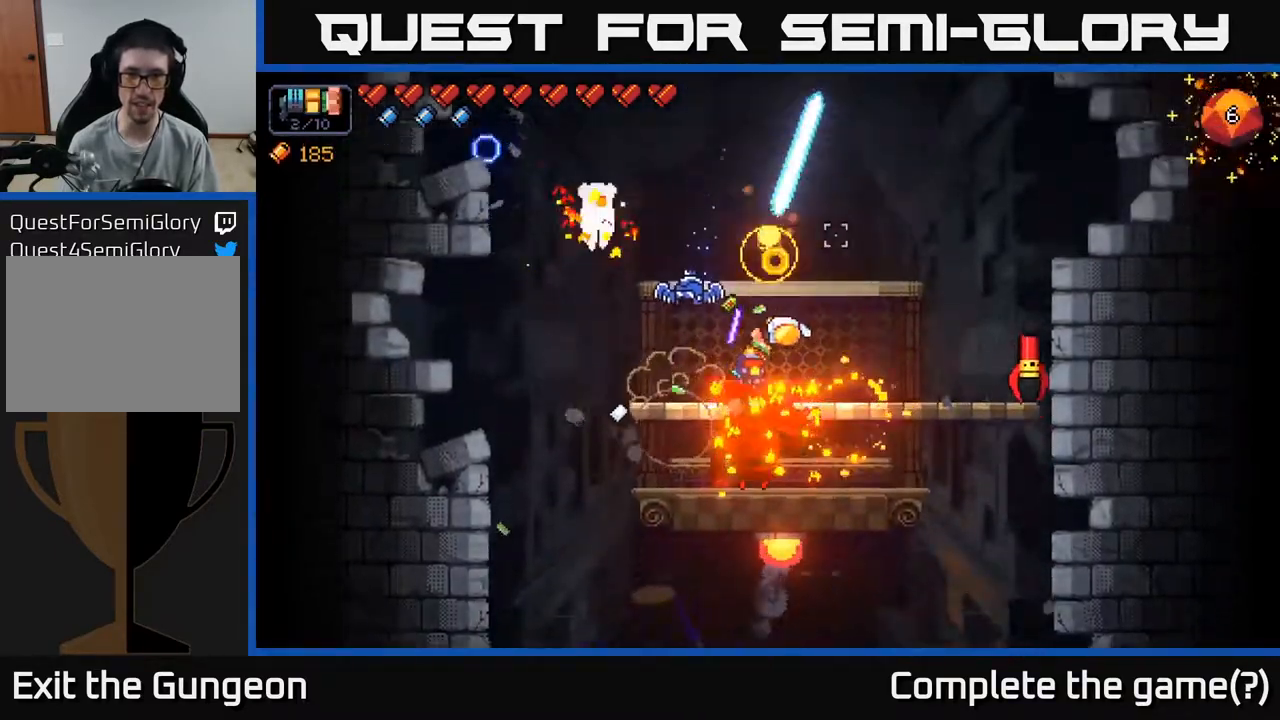
{"buttons": [], "left_stick": "left", "right_stick": "down-right", "events": [[100, "A", "down"], [283, "A", "up"], [300, "R2", "up"], [417, "right_stick", "down-right"], [483, "left_stick", "left"]]}
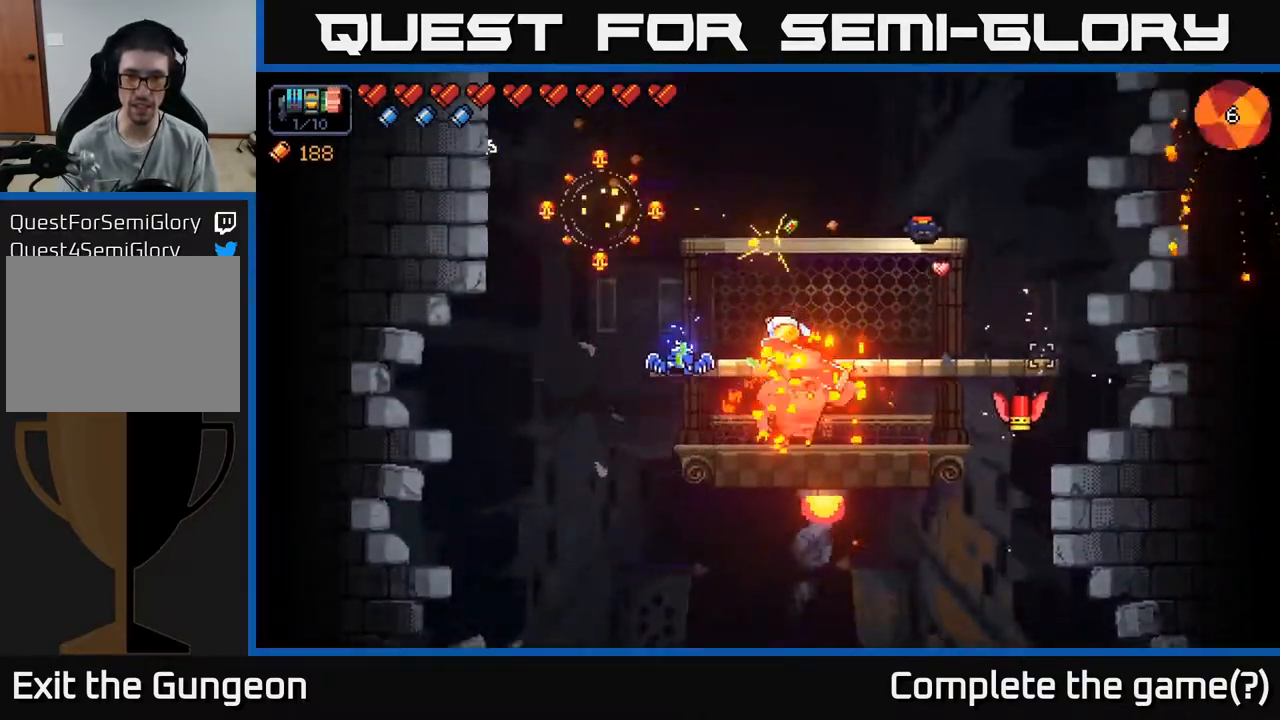
{"buttons": ["R2"], "left_stick": "center", "right_stick": "down-right", "events": [[83, "R2", "down"], [100, "left_stick", "center"], [267, "left_stick", "right"], [467, "left_stick", "center"]]}
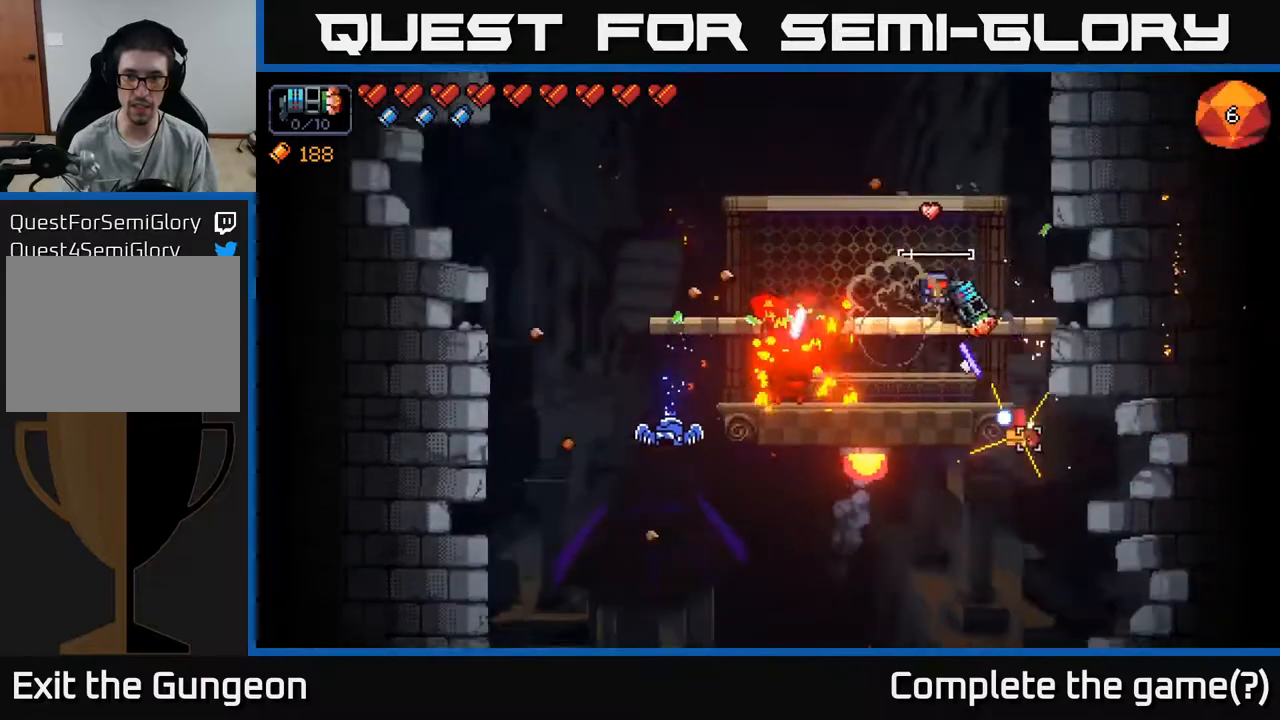
{"buttons": ["R2"], "left_stick": "right", "right_stick": "down-left", "events": [[117, "right_stick", "down"], [217, "R2", "up"], [217, "right_stick", "down-left"], [283, "R2", "down"], [500, "left_stick", "right"]]}
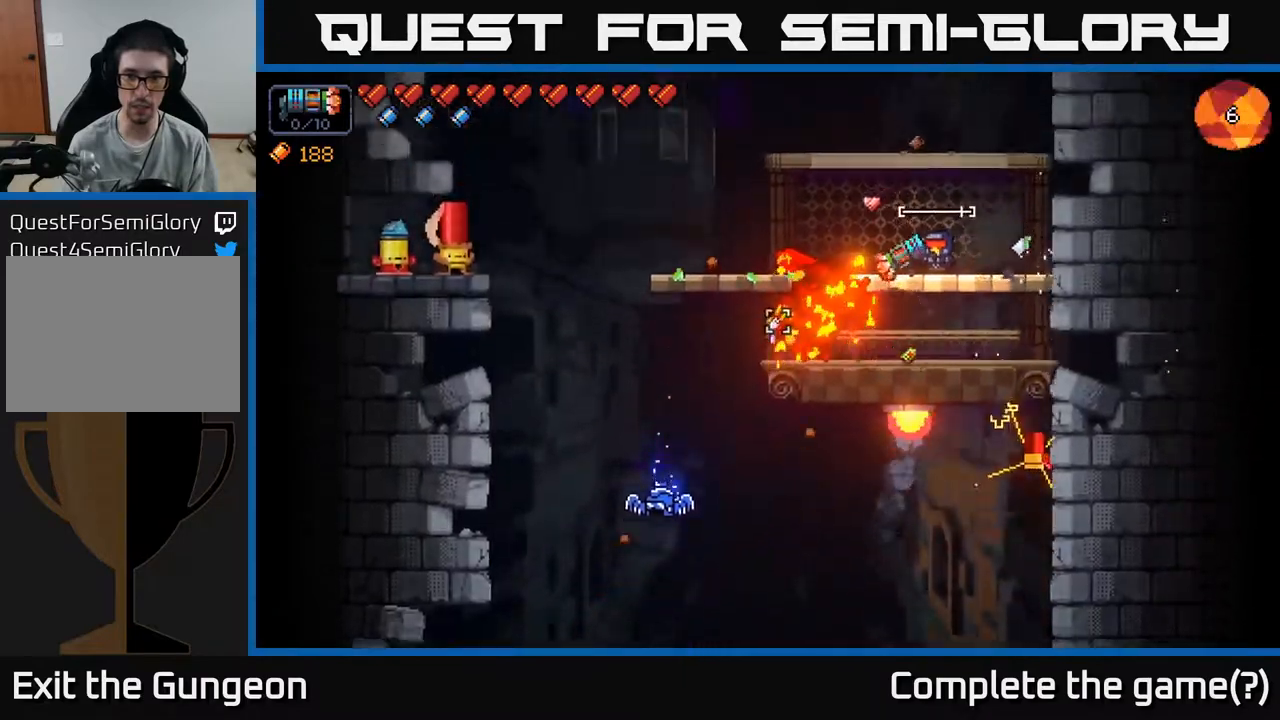
{"buttons": ["A", "R2"], "left_stick": "left", "right_stick": "down-left", "events": [[183, "left_stick", "center"], [483, "left_stick", "left"], [500, "A", "down"]]}
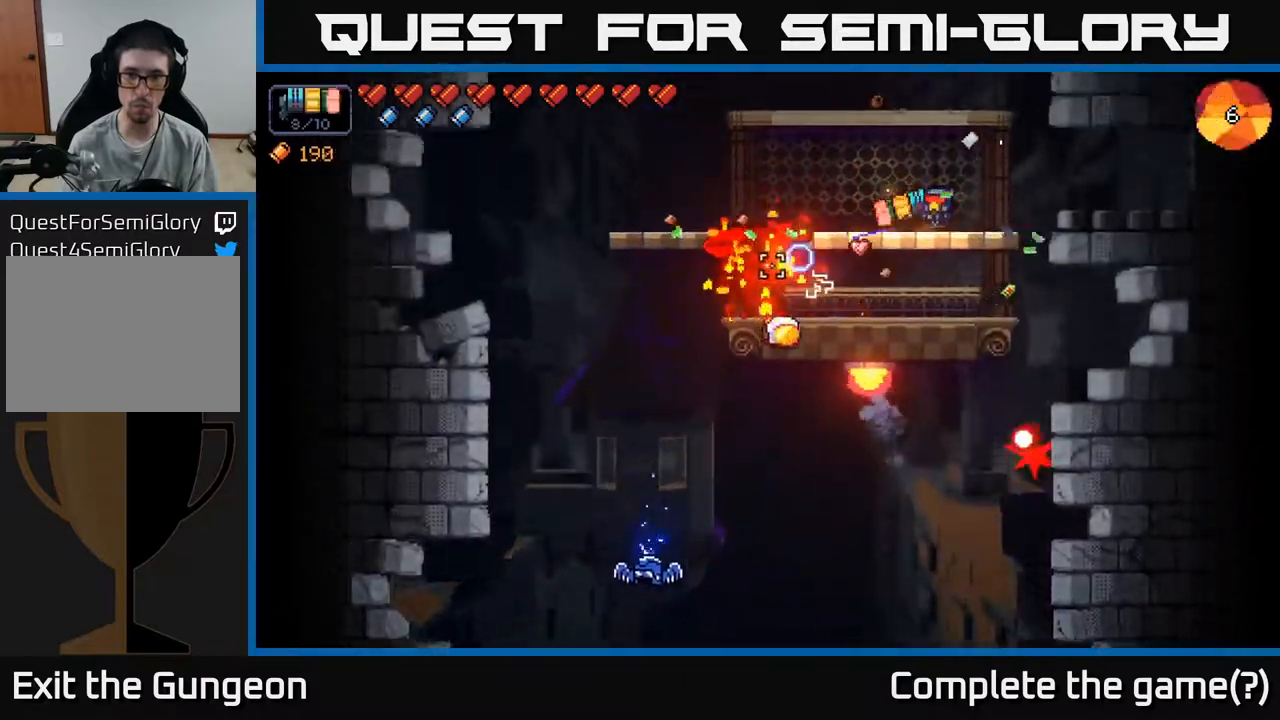
{"buttons": ["A", "R2"], "left_stick": "left", "right_stick": "down-left", "events": [[367, "A", "up"], [450, "A", "down"]]}
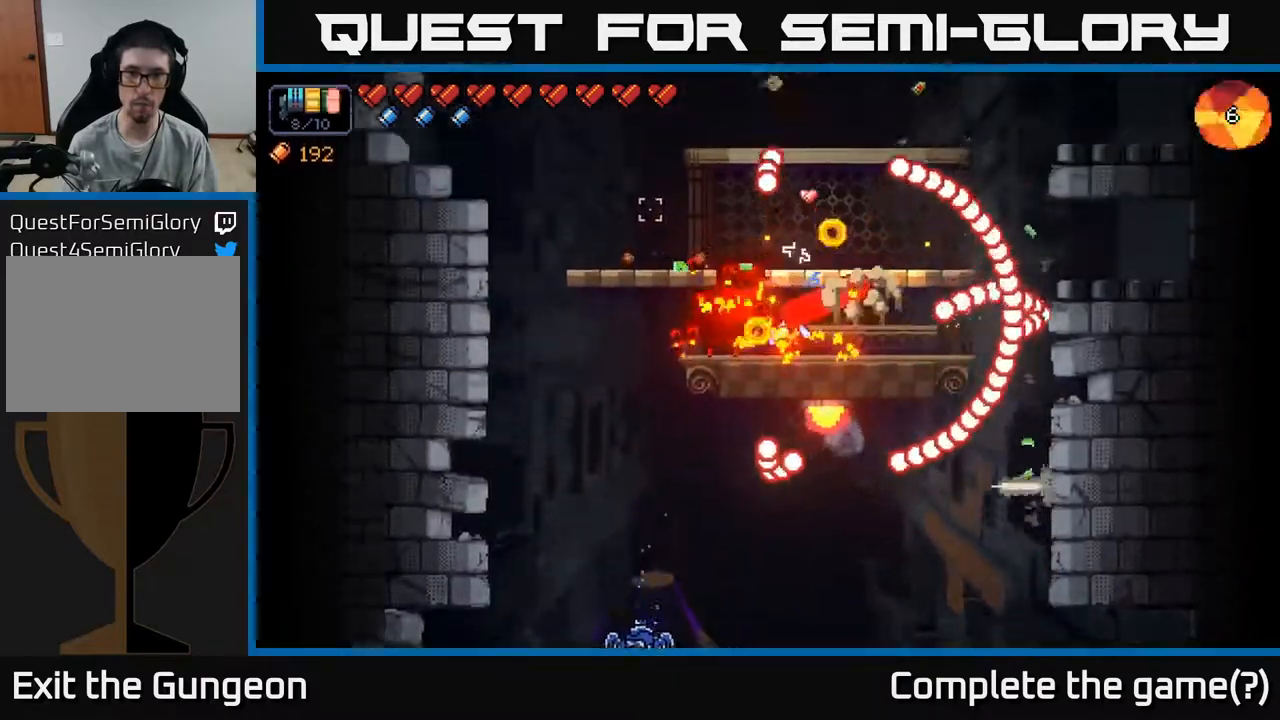
{"buttons": ["R2"], "left_stick": "right", "right_stick": "down", "events": [[100, "A", "up"], [100, "right_stick", "down"], [133, "left_stick", "right"]]}
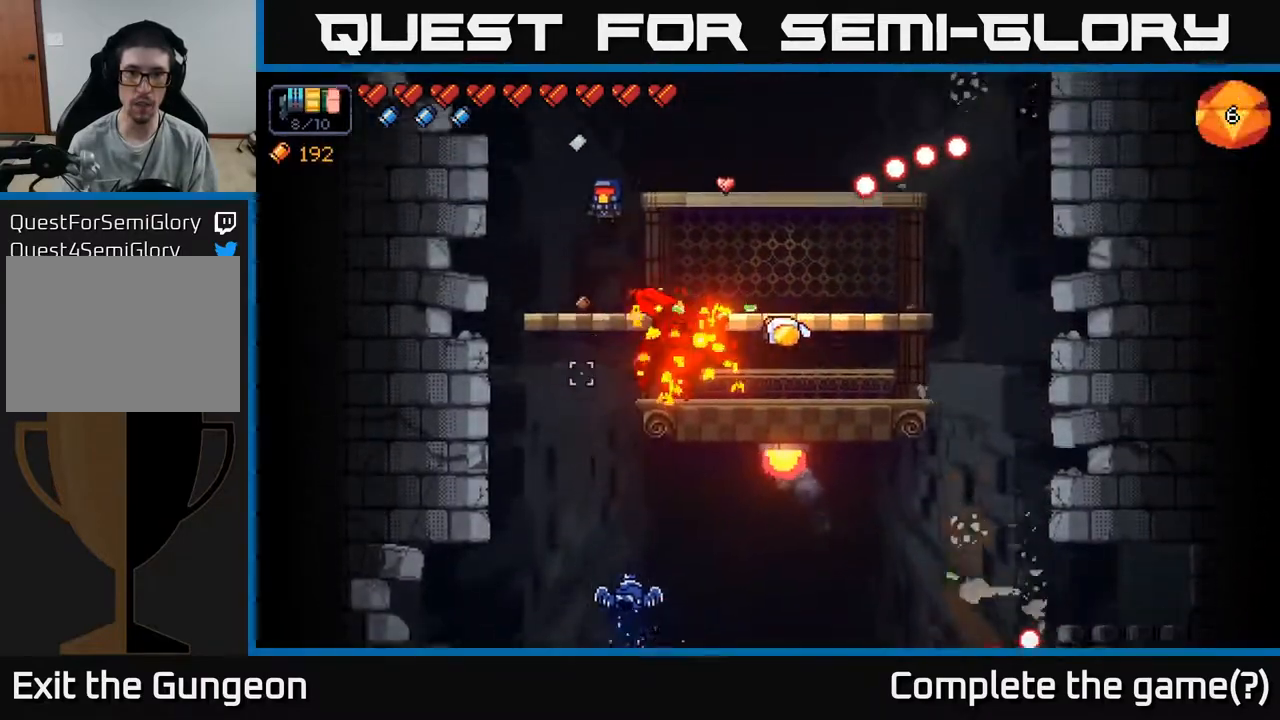
{"buttons": ["R2"], "left_stick": "center", "right_stick": "down-right", "events": [[233, "left_stick", "left"], [417, "left_stick", "center"], [500, "right_stick", "down-right"]]}
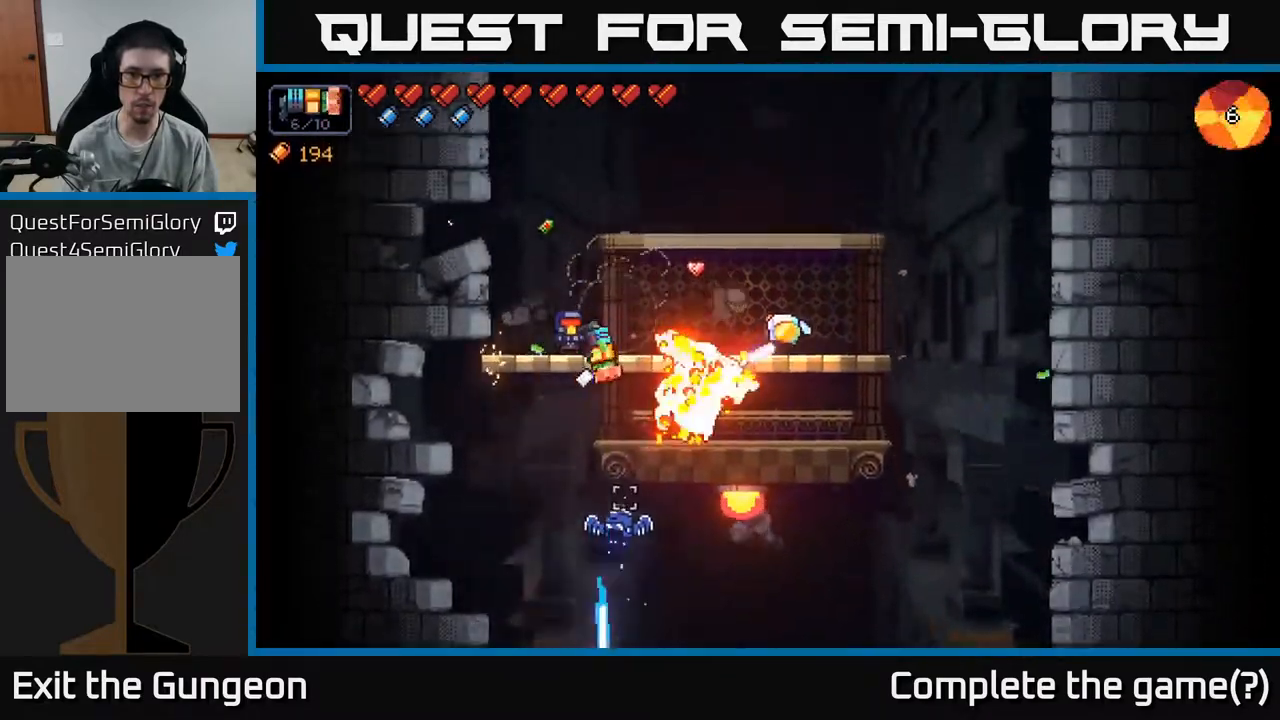
{"buttons": ["R2"], "left_stick": "center", "right_stick": "down-right", "events": []}
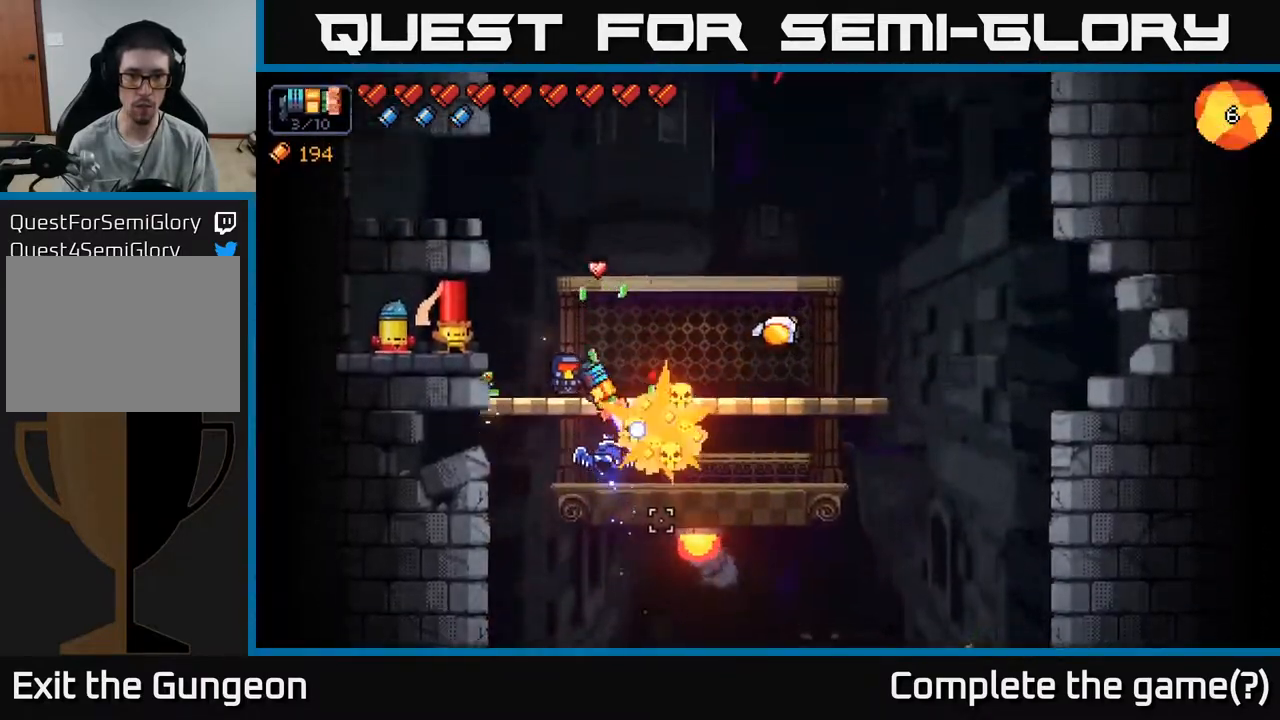
{"buttons": [], "left_stick": "right", "right_stick": "down-right", "events": [[17, "left_stick", "left"], [150, "left_stick", "center"], [233, "left_stick", "right"], [367, "R2", "up"]]}
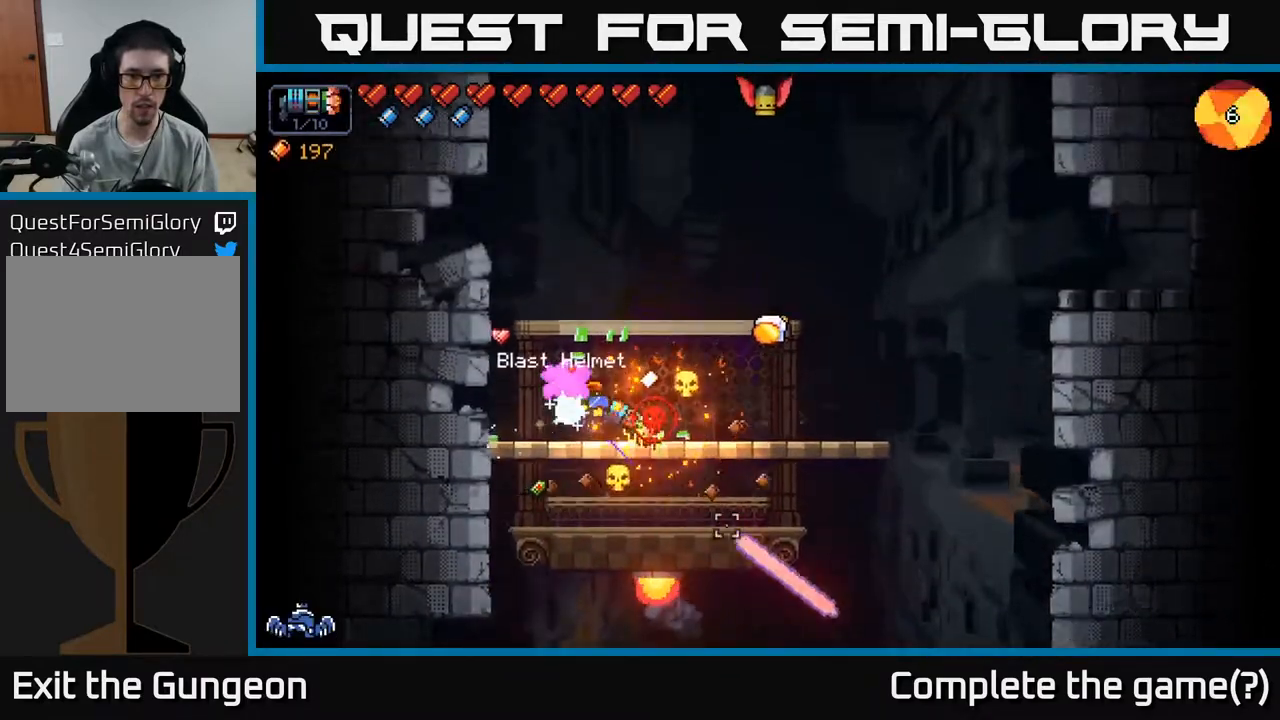
{"buttons": ["R2"], "left_stick": "center", "right_stick": "up-right", "events": [[83, "right_stick", "up-right"], [183, "left_stick", "up"], [267, "R2", "down"], [300, "left_stick", "left"], [467, "left_stick", "center"]]}
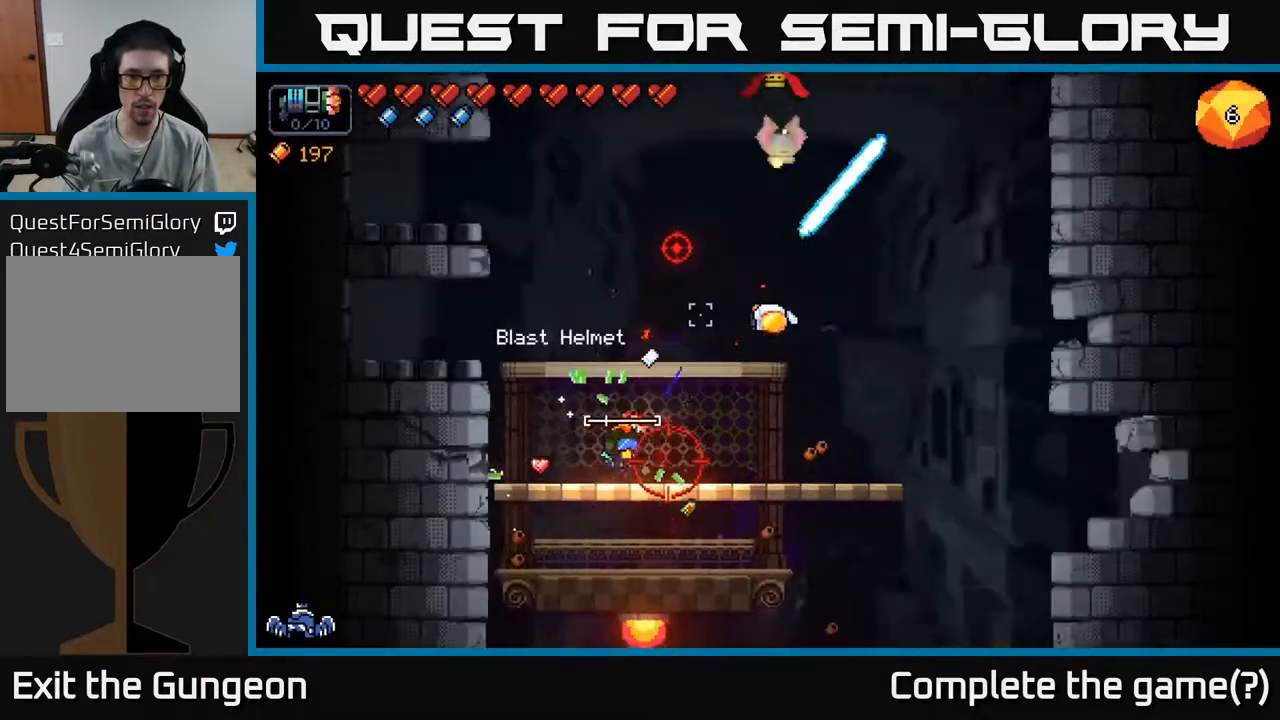
{"buttons": ["R2"], "left_stick": "left", "right_stick": "up-right", "events": [[433, "left_stick", "left"]]}
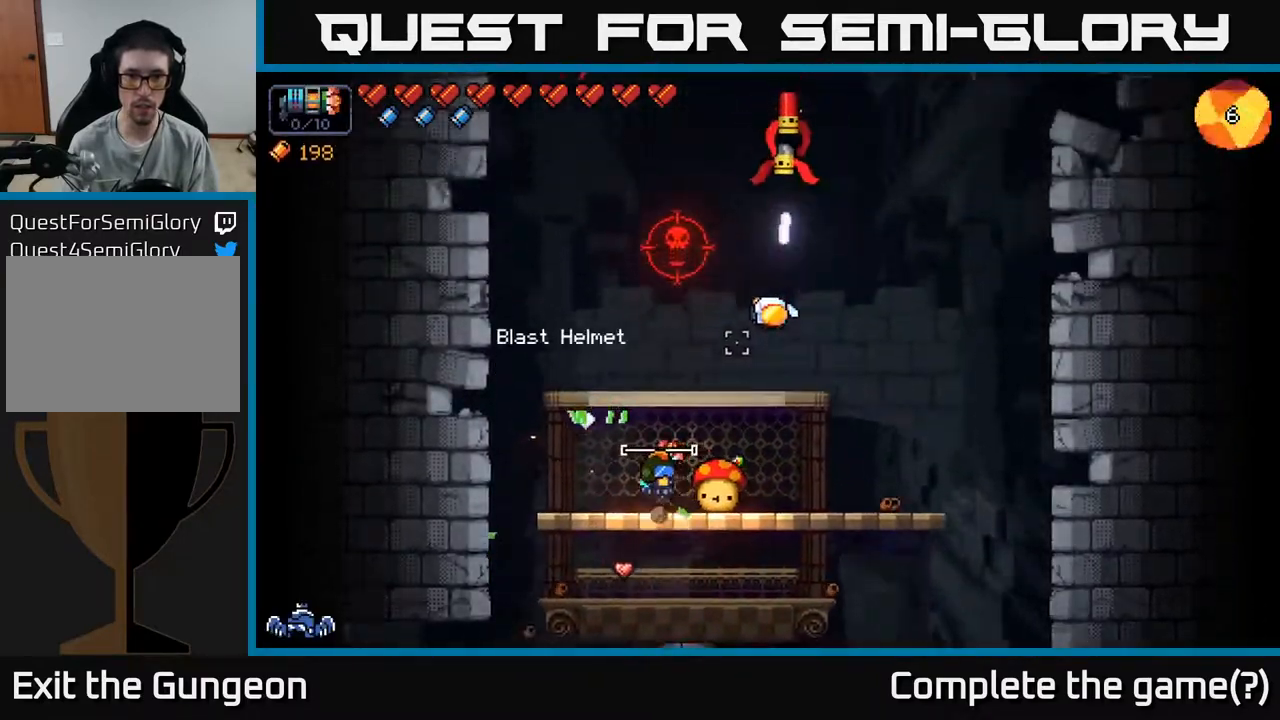
{"buttons": ["R2"], "left_stick": "left", "right_stick": "right", "events": [[100, "left_stick", "center"], [300, "R2", "up"], [350, "right_stick", "right"], [450, "R2", "down"], [483, "left_stick", "left"]]}
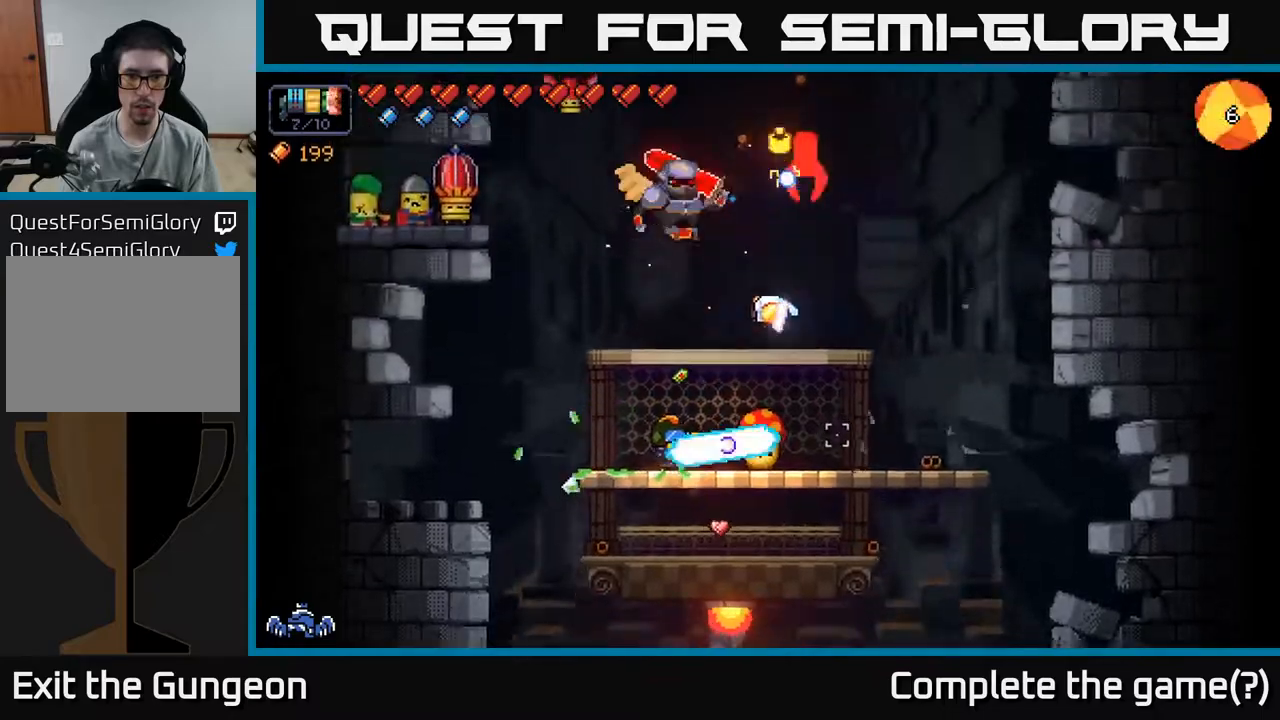
{"buttons": ["R2"], "left_stick": "center", "right_stick": "right", "events": [[83, "left_stick", "center"]]}
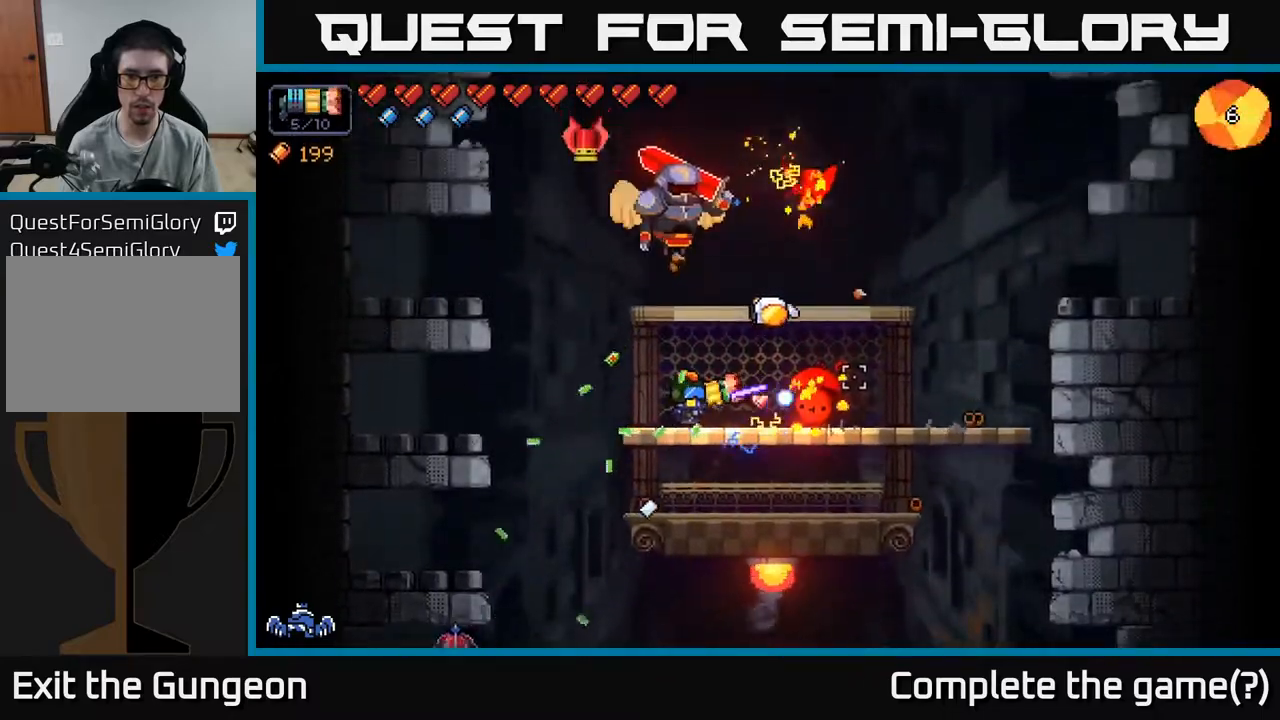
{"buttons": [], "left_stick": "right", "right_stick": "up", "events": [[417, "left_stick", "right"], [433, "R2", "up"], [500, "right_stick", "up"]]}
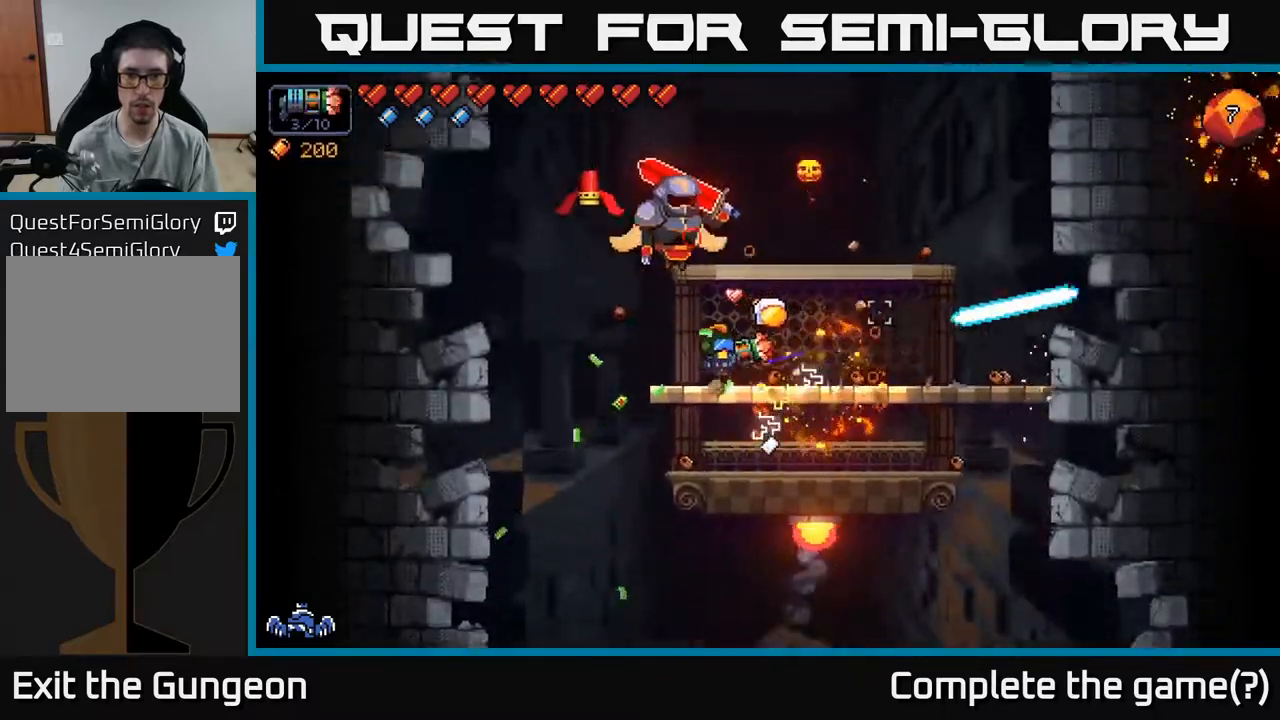
{"buttons": ["R2"], "left_stick": "center", "right_stick": "up-left", "events": [[67, "R2", "down"], [183, "left_stick", "center"], [183, "right_stick", "up-left"], [317, "left_stick", "right"], [500, "left_stick", "center"]]}
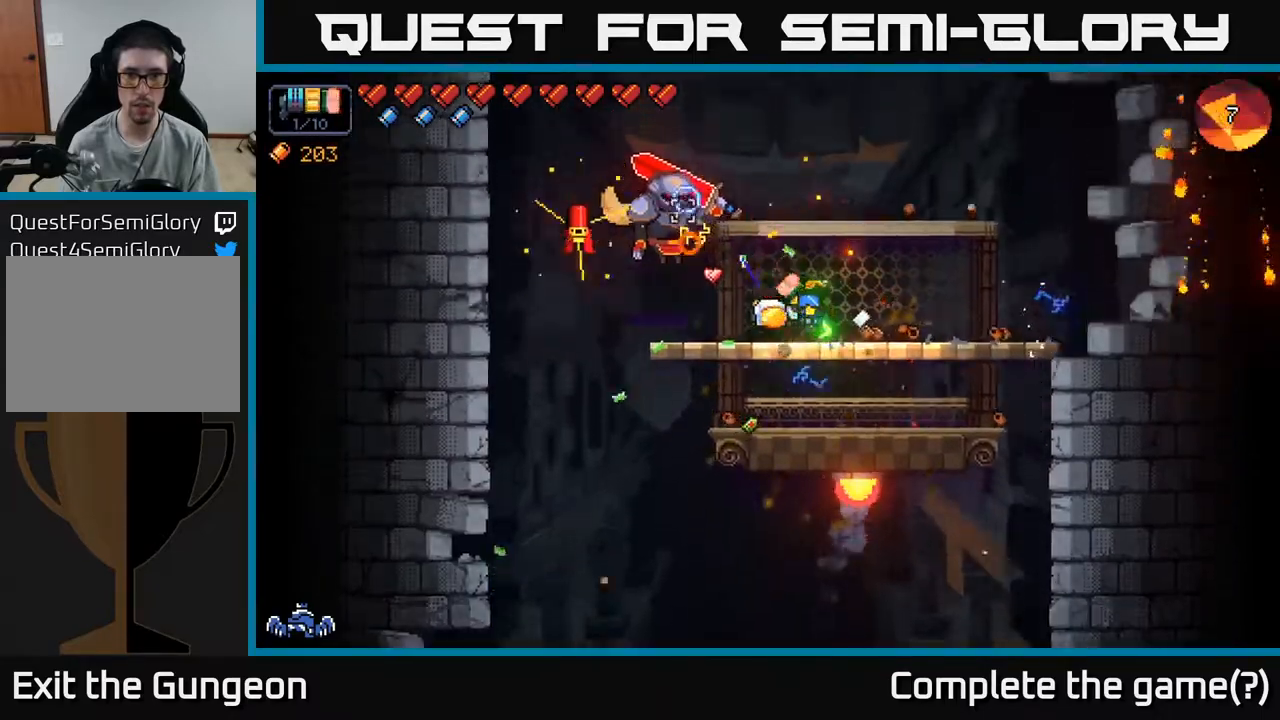
{"buttons": ["R2"], "left_stick": "right", "right_stick": "left", "events": [[200, "right_stick", "left"], [350, "left_stick", "right"]]}
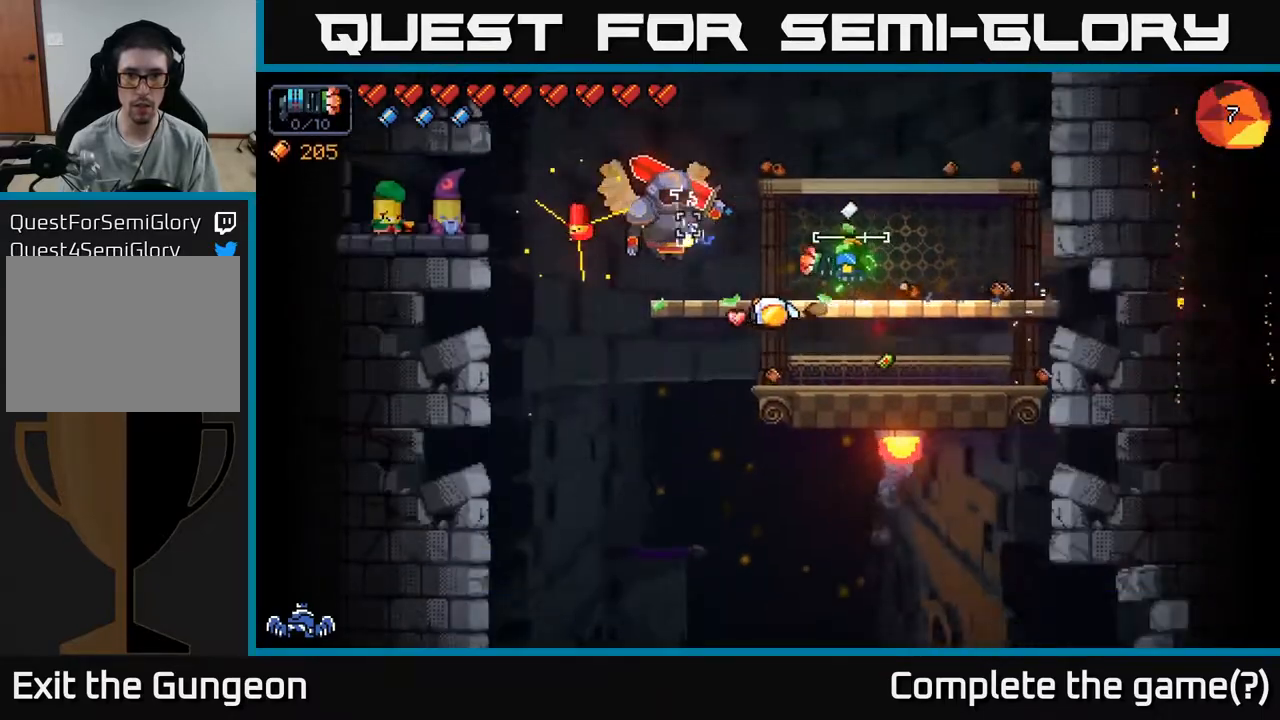
{"buttons": ["R2"], "left_stick": "center", "right_stick": "left", "events": [[233, "left_stick", "center"], [333, "left_stick", "right"], [500, "left_stick", "center"]]}
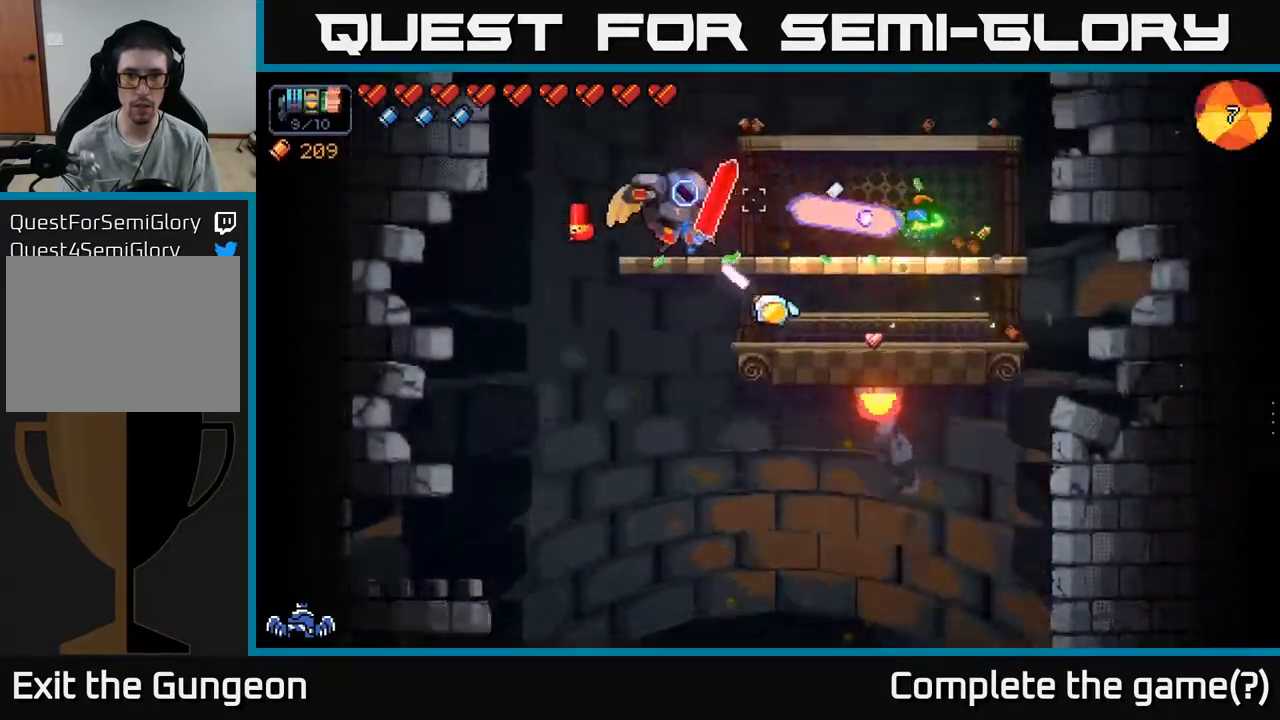
{"buttons": ["R2"], "left_stick": "center", "right_stick": "left", "events": [[150, "left_stick", "right"], [300, "left_stick", "center"]]}
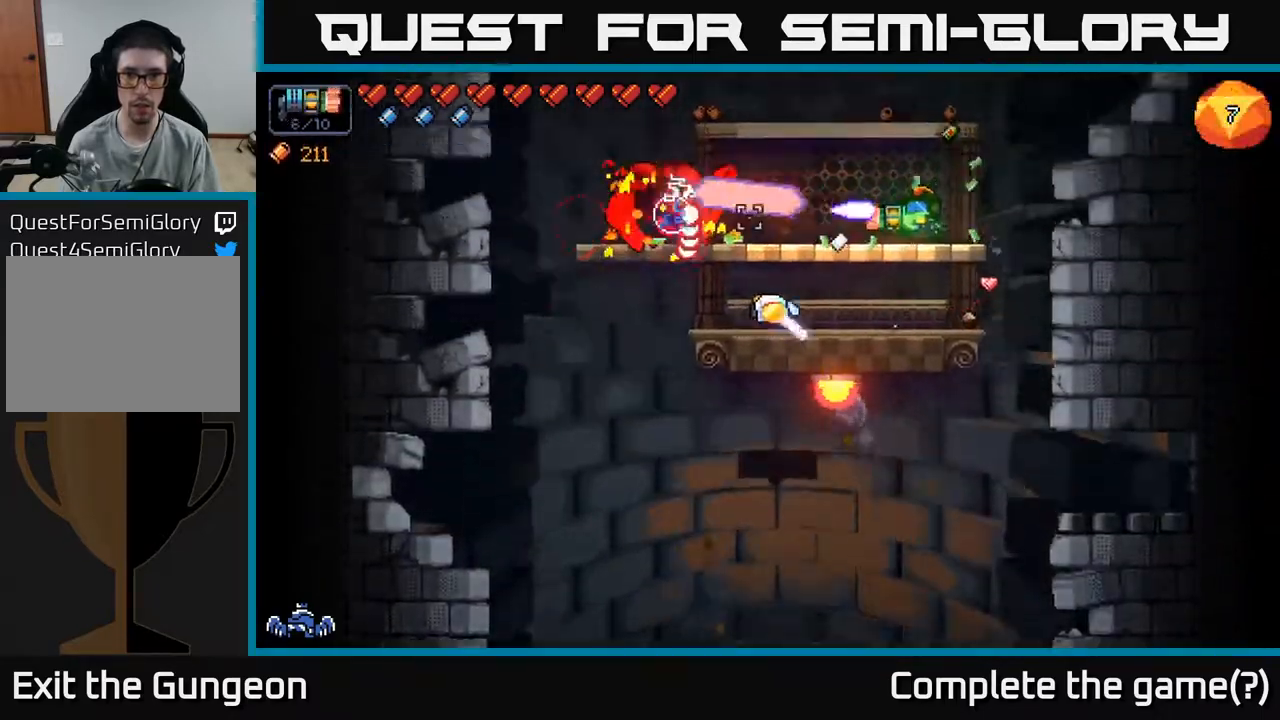
{"buttons": ["A", "R2"], "left_stick": "left", "right_stick": "left", "events": [[250, "A", "down"], [300, "left_stick", "left"]]}
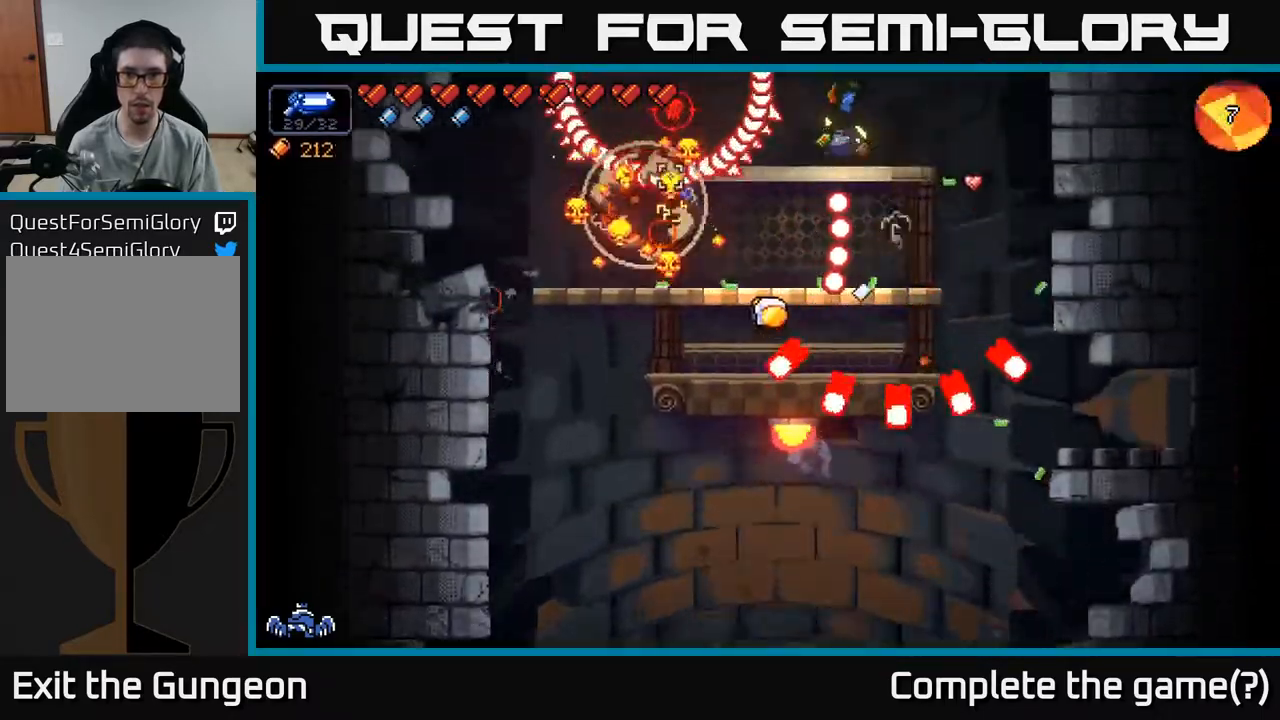
{"buttons": ["A", "R2"], "left_stick": "right", "right_stick": "left", "events": [[183, "A", "up"], [317, "A", "down"], [383, "left_stick", "right"]]}